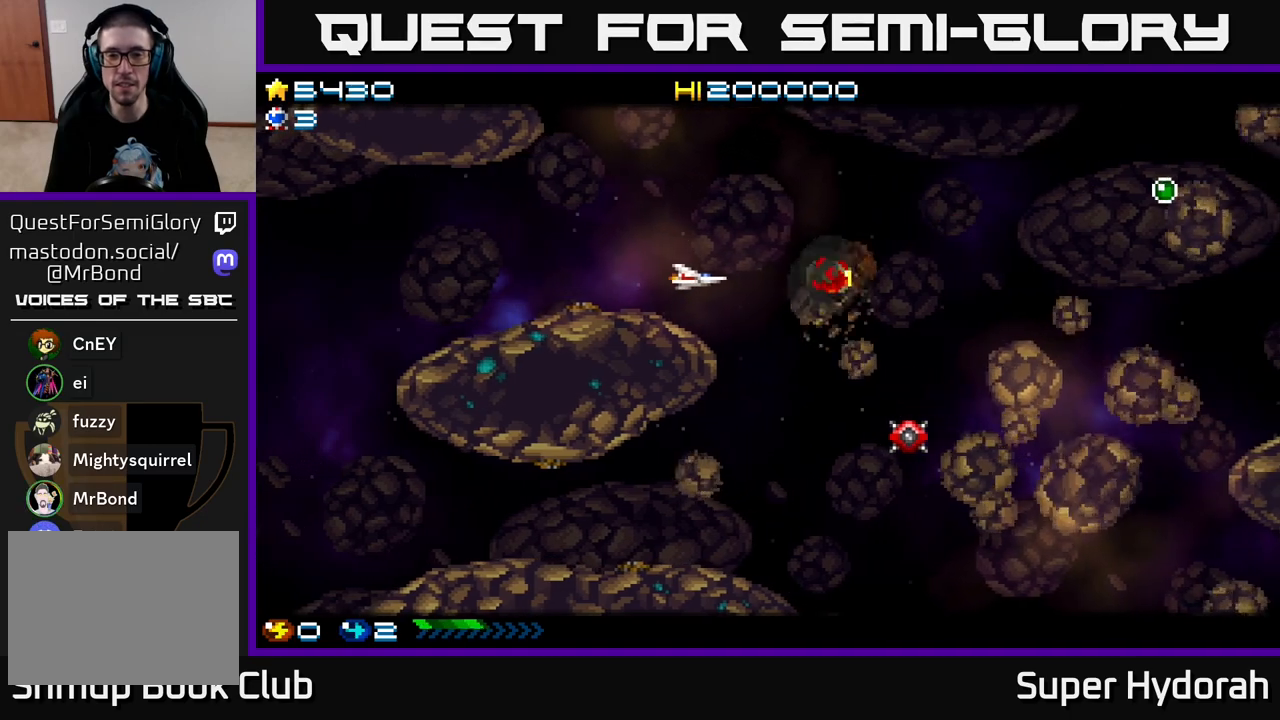
Gameplay with a controller (Xbox layout); each line is a JSON object with the inputs held at the frame after it. "events" lists button and stick changes between this image and that frame as [ms after this image, input, new state], when the widget could be followed in between. Not read: L3 R3 right_stick.
{"buttons": ["A", "DPAD_DOWN"], "left_stick": "center", "events": [[67, "DPAD_LEFT", "up"], [167, "DPAD_UP", "down"], [367, "DPAD_UP", "up"], [450, "DPAD_DOWN", "down"]]}
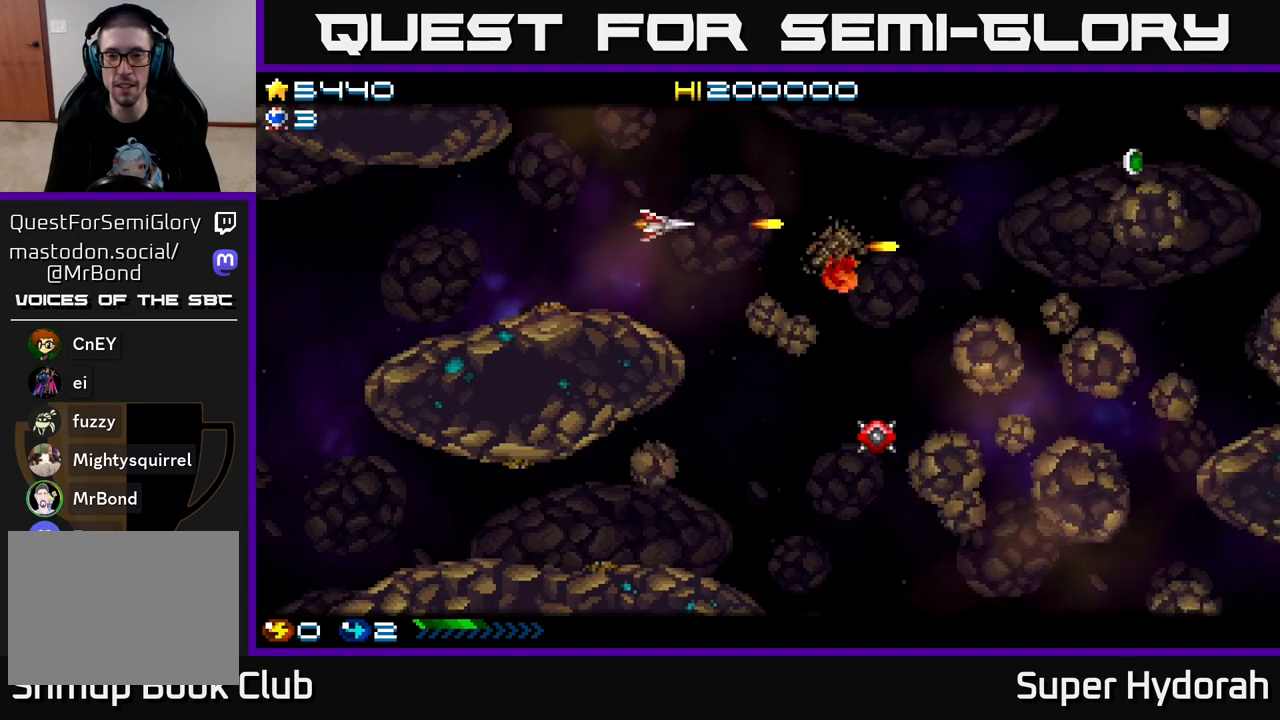
{"buttons": ["A", "DPAD_DOWN"], "left_stick": "center", "events": [[83, "DPAD_DOWN", "up"], [83, "DPAD_LEFT", "down"], [267, "DPAD_LEFT", "up"], [417, "DPAD_DOWN", "down"]]}
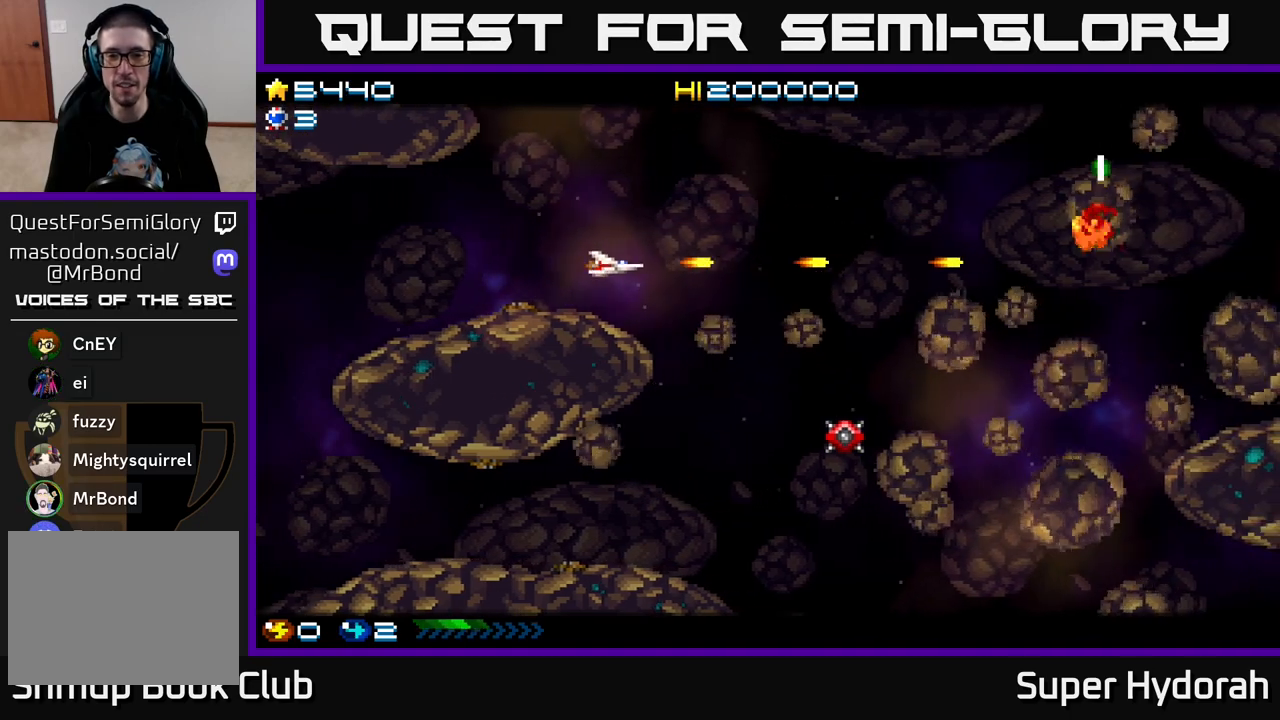
{"buttons": ["A", "DPAD_RIGHT"], "left_stick": "center", "events": [[50, "DPAD_DOWN", "up"], [267, "DPAD_RIGHT", "down"]]}
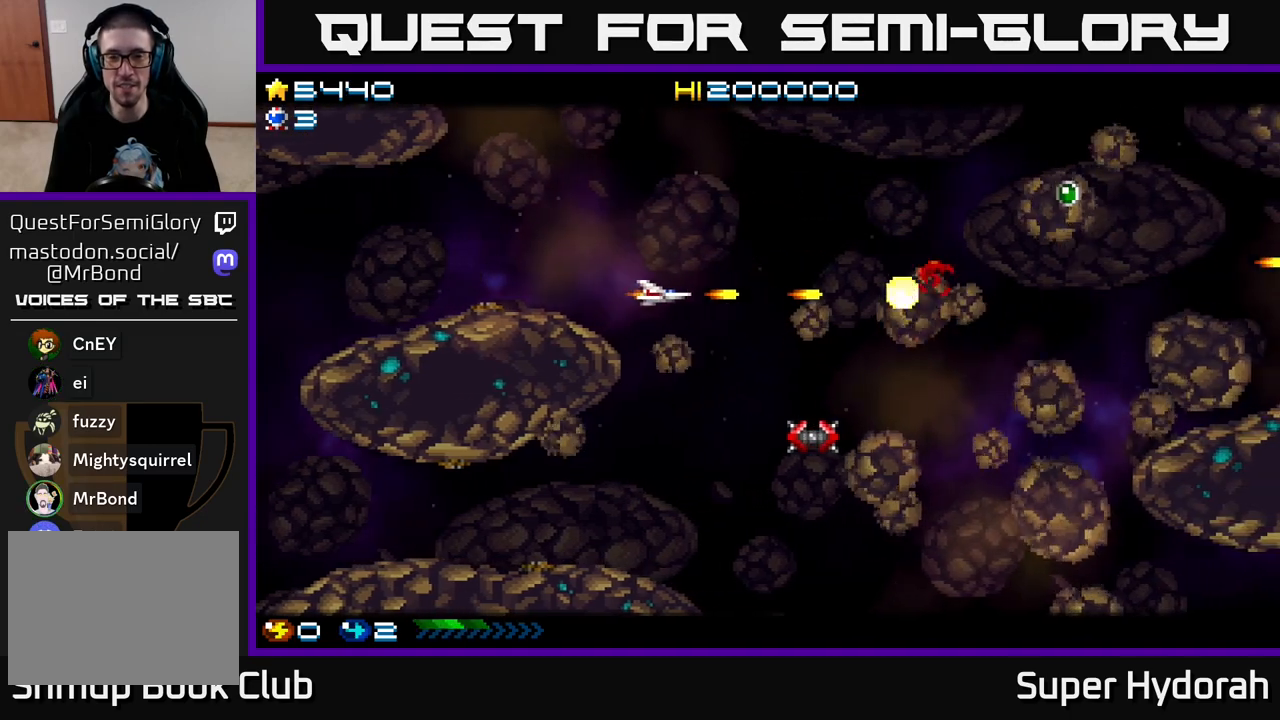
{"buttons": ["A"], "left_stick": "center", "events": [[167, "DPAD_RIGHT", "up"], [333, "DPAD_LEFT", "down"], [467, "DPAD_LEFT", "up"]]}
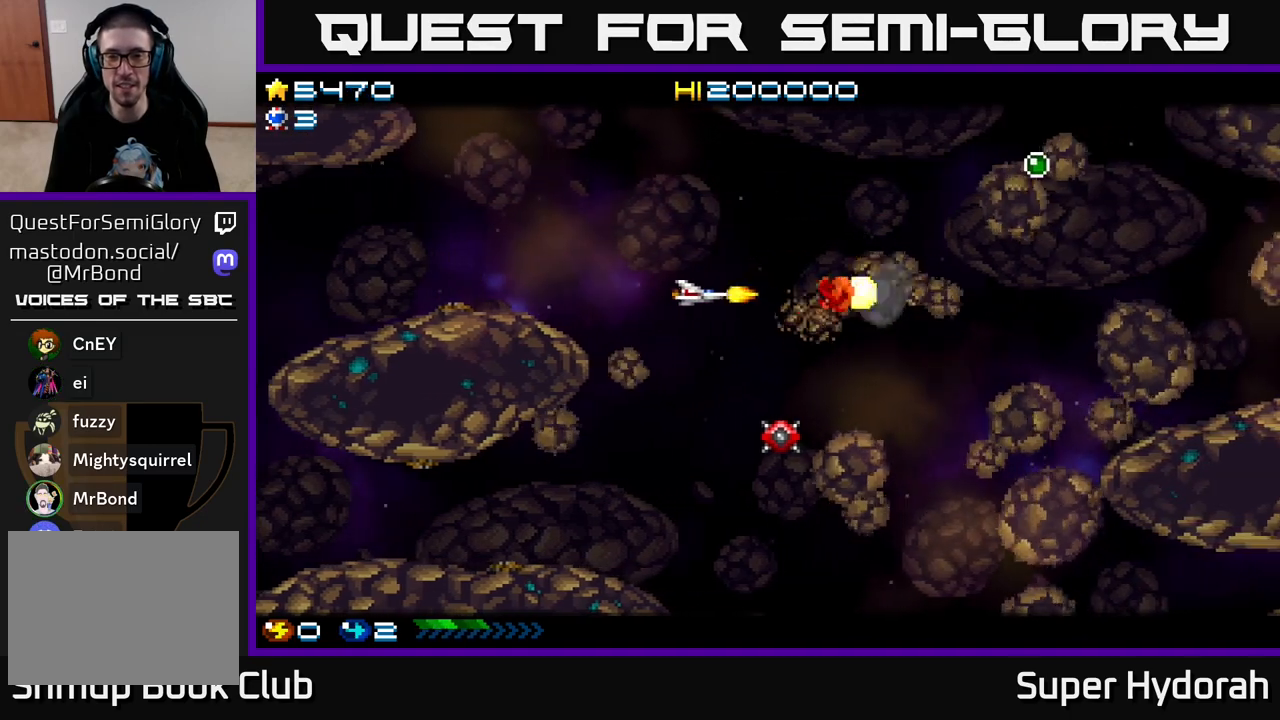
{"buttons": ["A", "DPAD_UP", "DPAD_RIGHT"], "left_stick": "center", "events": [[33, "DPAD_UP", "down"], [367, "DPAD_RIGHT", "down"]]}
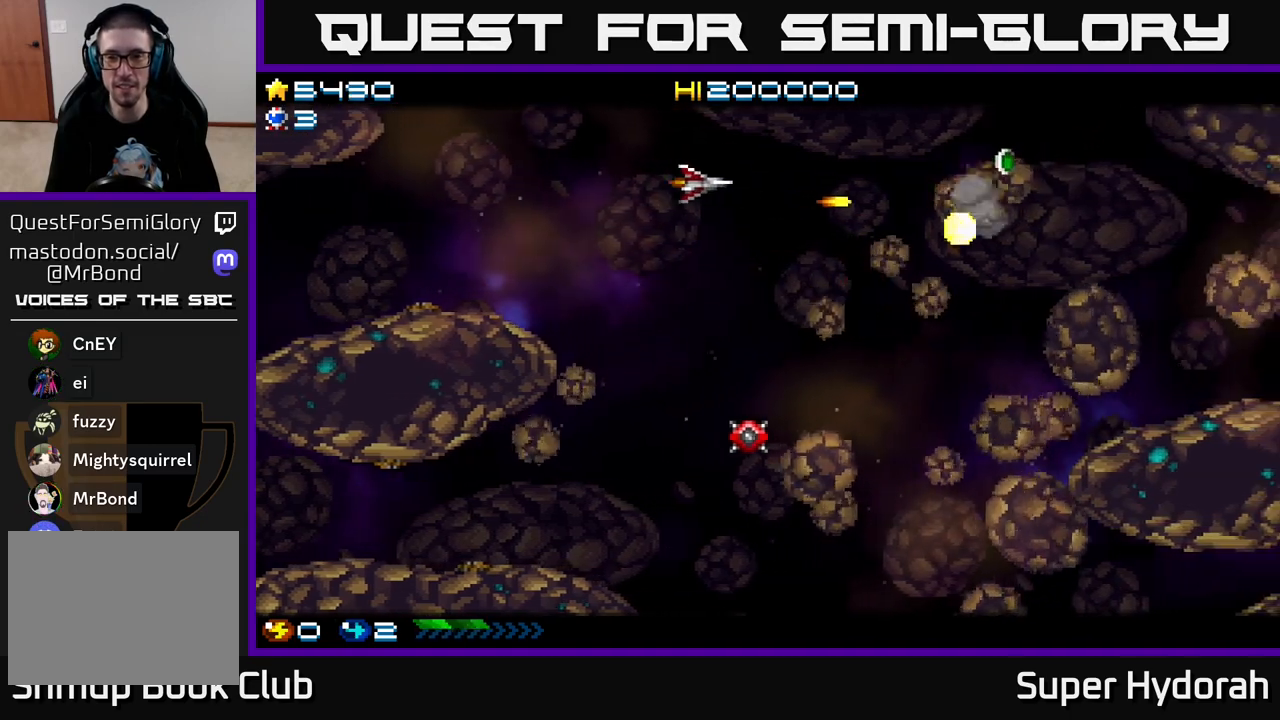
{"buttons": ["A", "DPAD_DOWN"], "left_stick": "center", "events": [[150, "DPAD_UP", "up"], [200, "DPAD_DOWN", "down"], [217, "DPAD_RIGHT", "up"]]}
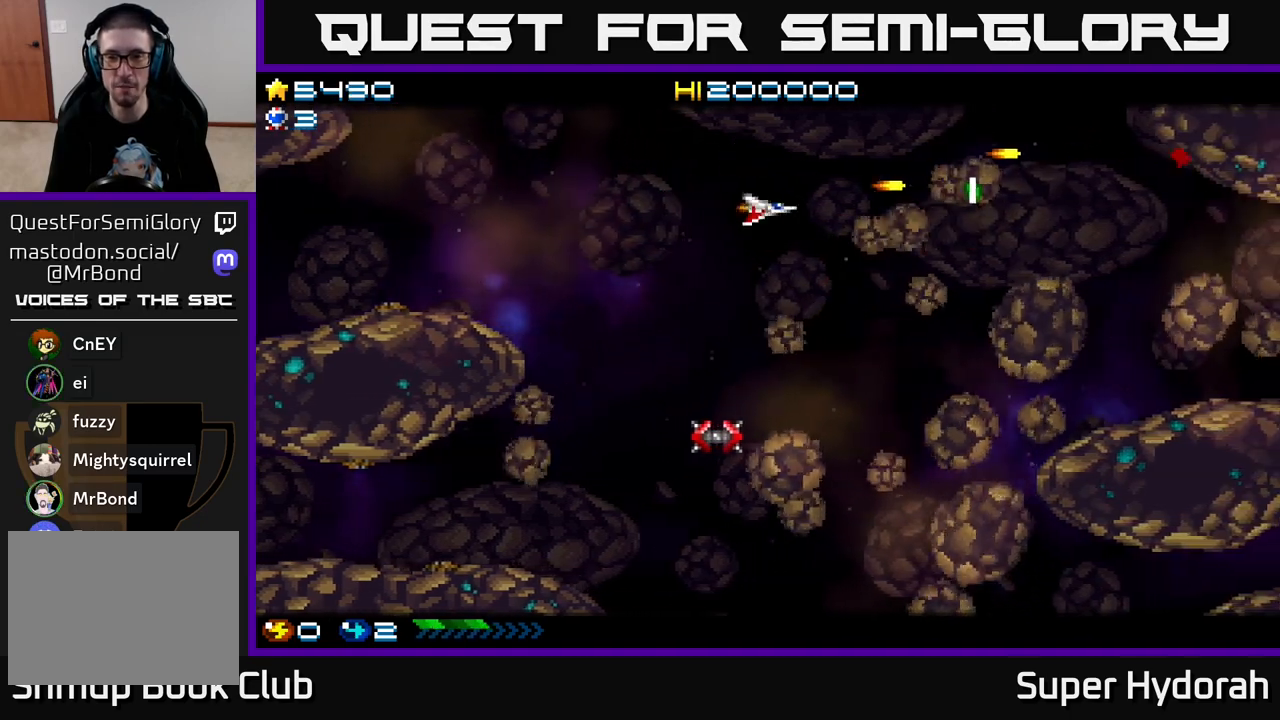
{"buttons": ["A", "DPAD_UP", "DPAD_LEFT"], "left_stick": "center", "events": [[67, "DPAD_LEFT", "down"], [83, "DPAD_DOWN", "up"], [283, "DPAD_DOWN", "down"], [317, "DPAD_LEFT", "up"], [433, "DPAD_DOWN", "up"], [433, "DPAD_LEFT", "down"], [467, "DPAD_UP", "down"]]}
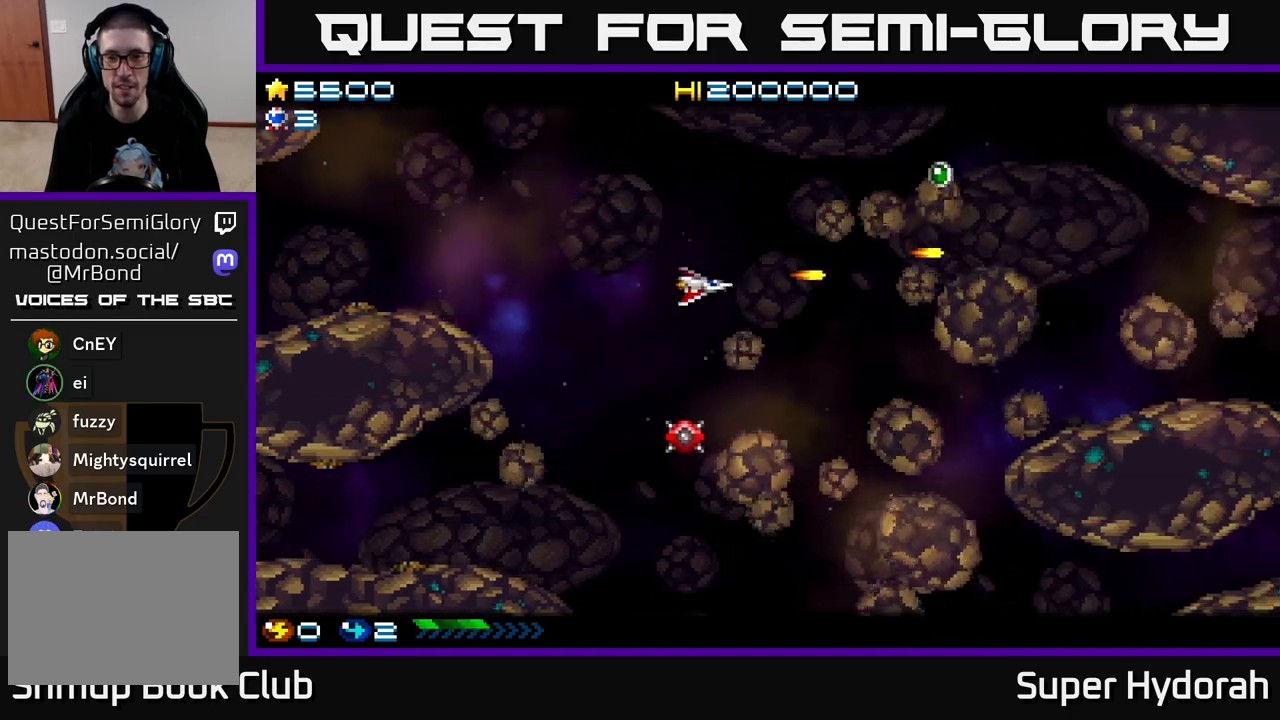
{"buttons": ["A", "DPAD_UP", "DPAD_RIGHT"], "left_stick": "center", "events": [[33, "DPAD_LEFT", "up"], [300, "DPAD_RIGHT", "down"]]}
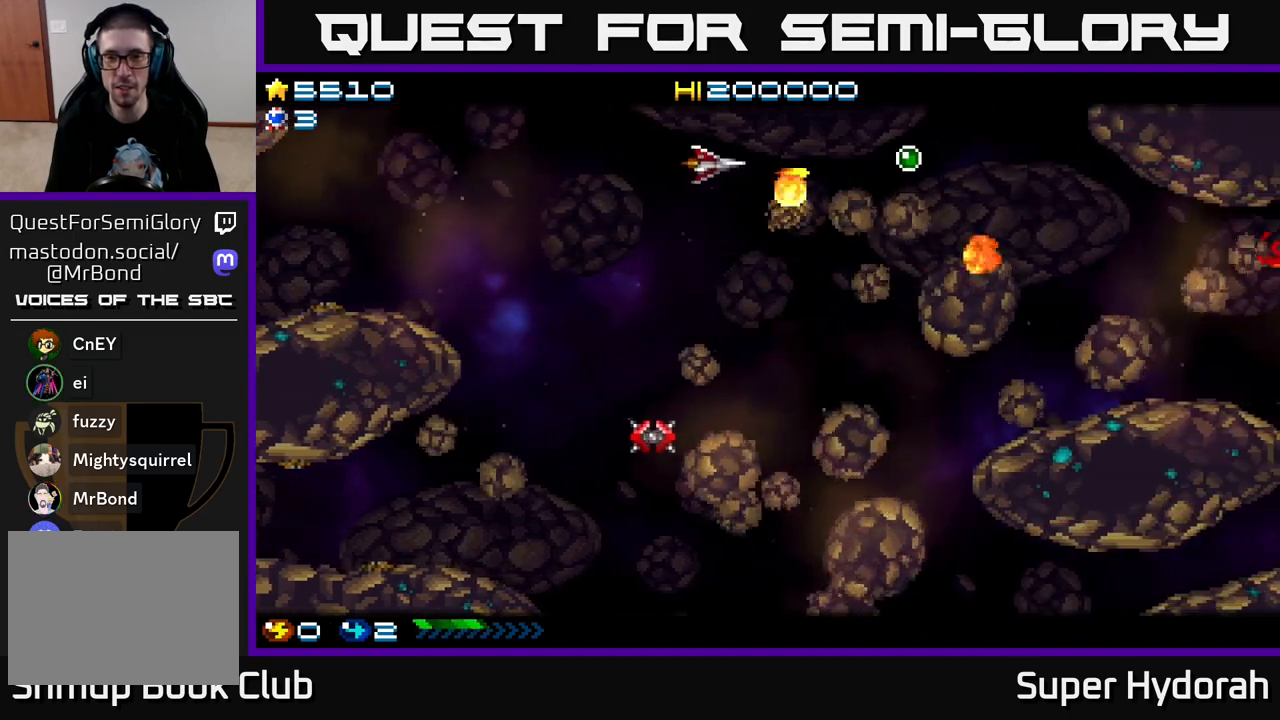
{"buttons": ["A", "DPAD_DOWN"], "left_stick": "center", "events": [[67, "DPAD_UP", "up"], [383, "DPAD_DOWN", "down"], [467, "DPAD_RIGHT", "up"]]}
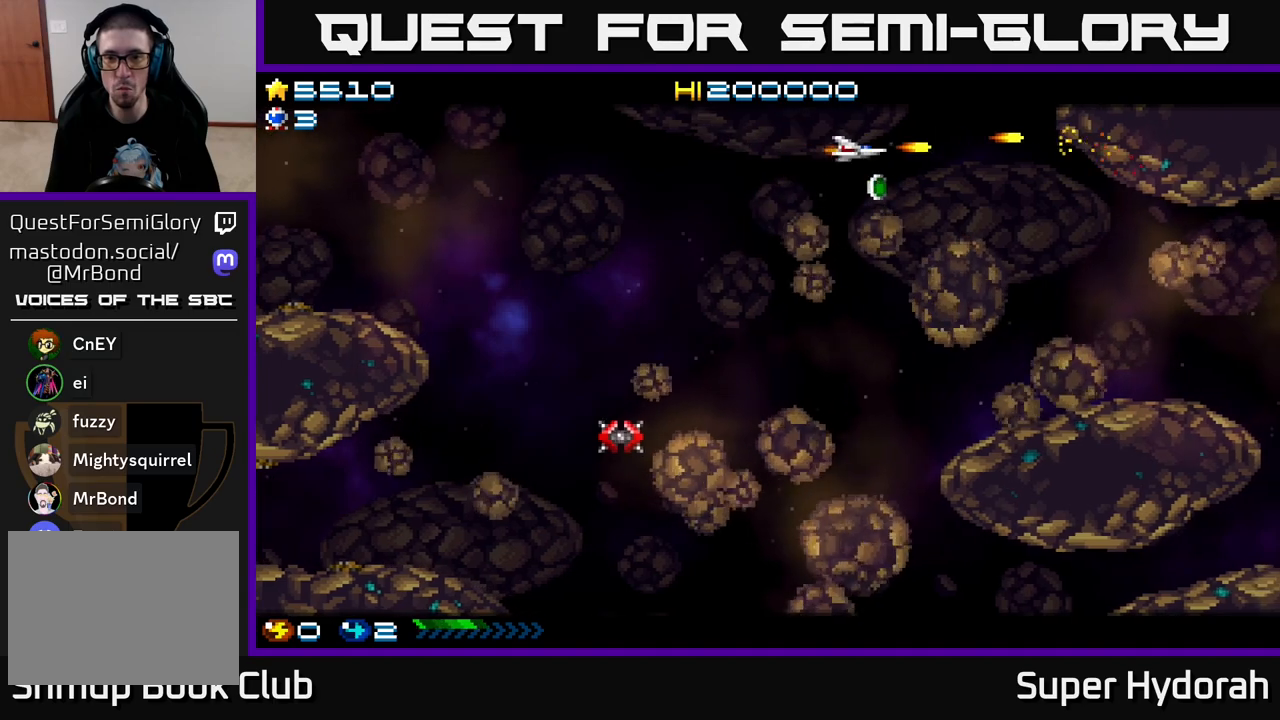
{"buttons": ["A", "DPAD_LEFT"], "left_stick": "center", "events": [[83, "DPAD_LEFT", "down"], [100, "DPAD_DOWN", "up"]]}
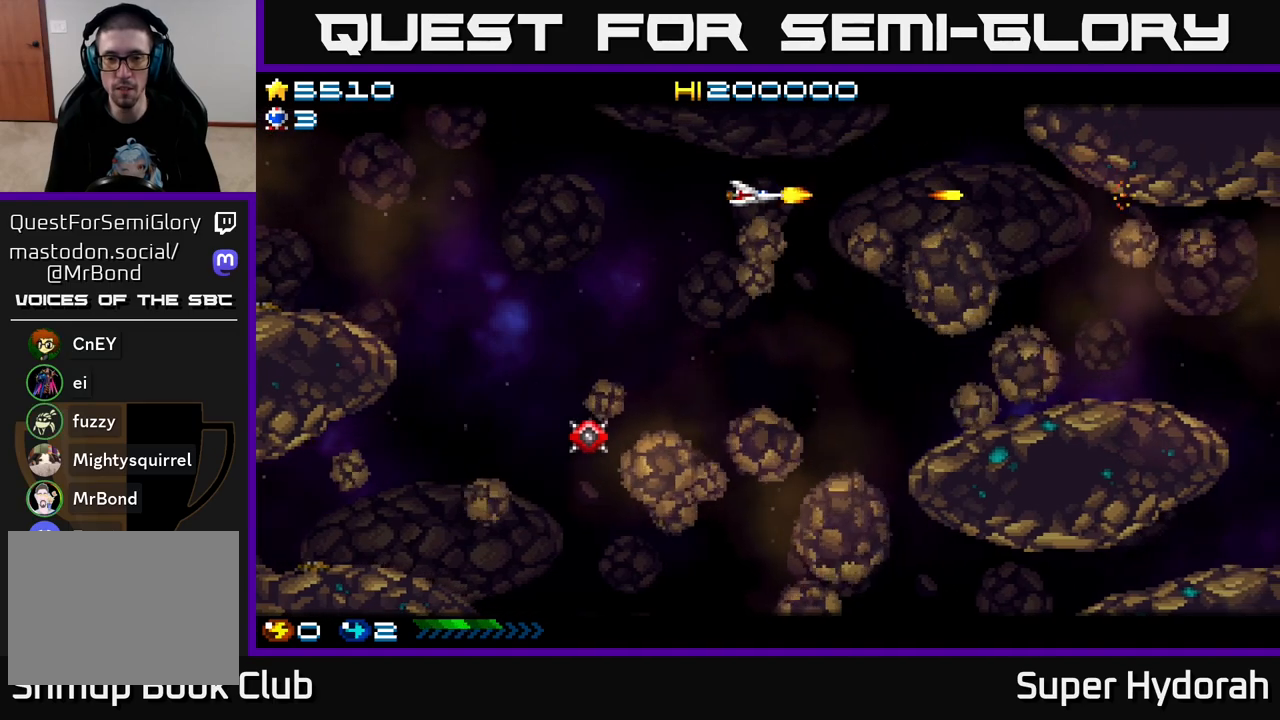
{"buttons": ["A", "DPAD_DOWN", "DPAD_LEFT"], "left_stick": "center", "events": [[200, "DPAD_DOWN", "down"]]}
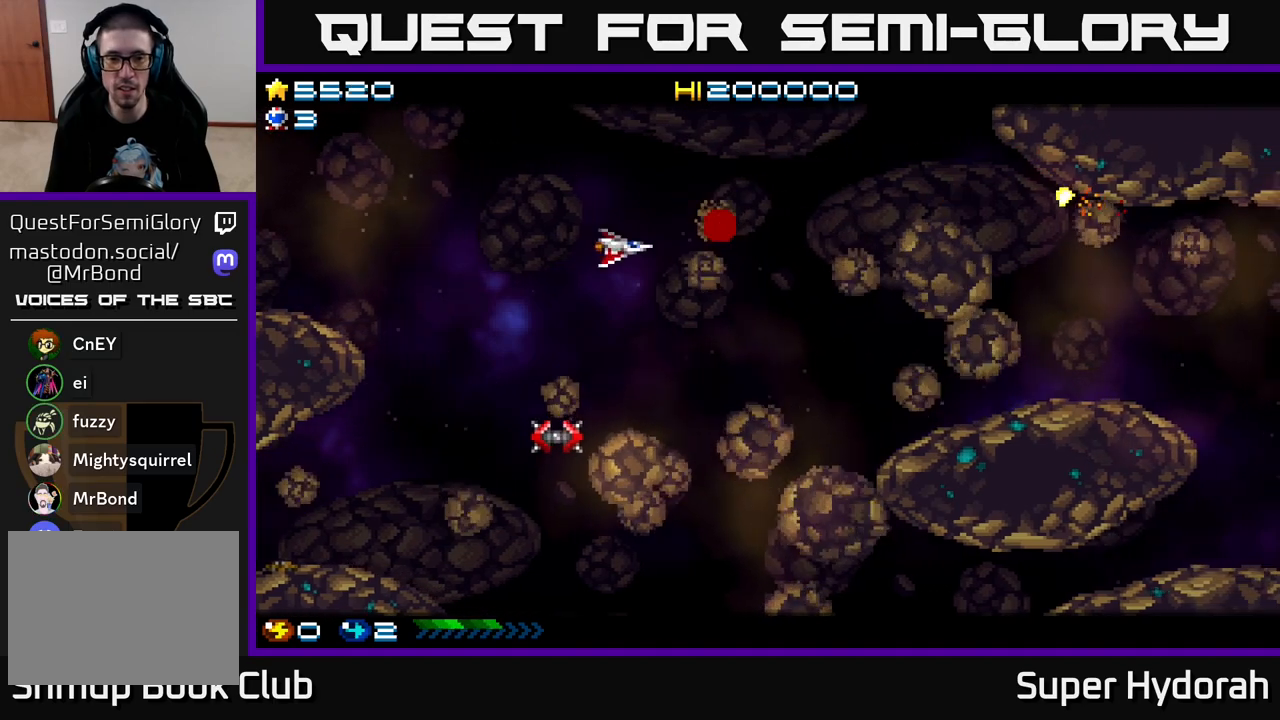
{"buttons": ["A", "DPAD_DOWN", "DPAD_LEFT"], "left_stick": "center", "events": [[133, "DPAD_DOWN", "up"], [483, "DPAD_DOWN", "down"]]}
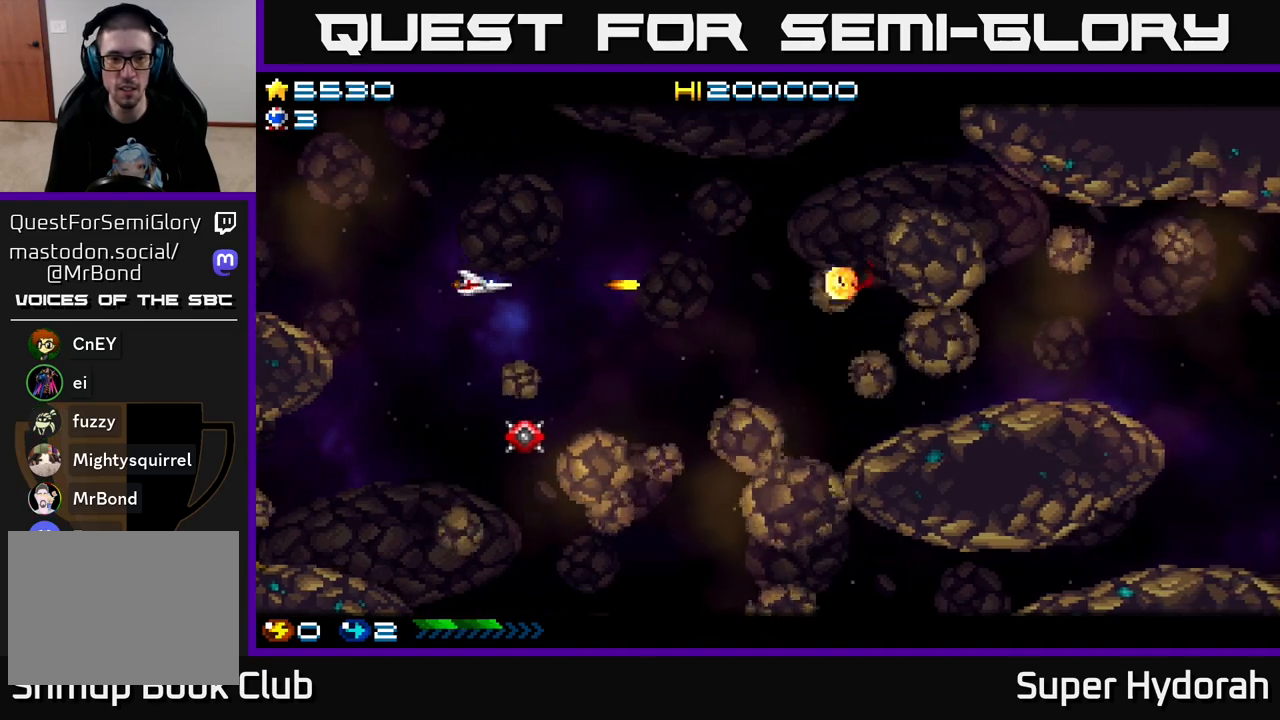
{"buttons": ["A", "DPAD_DOWN"], "left_stick": "center", "events": [[283, "DPAD_LEFT", "up"]]}
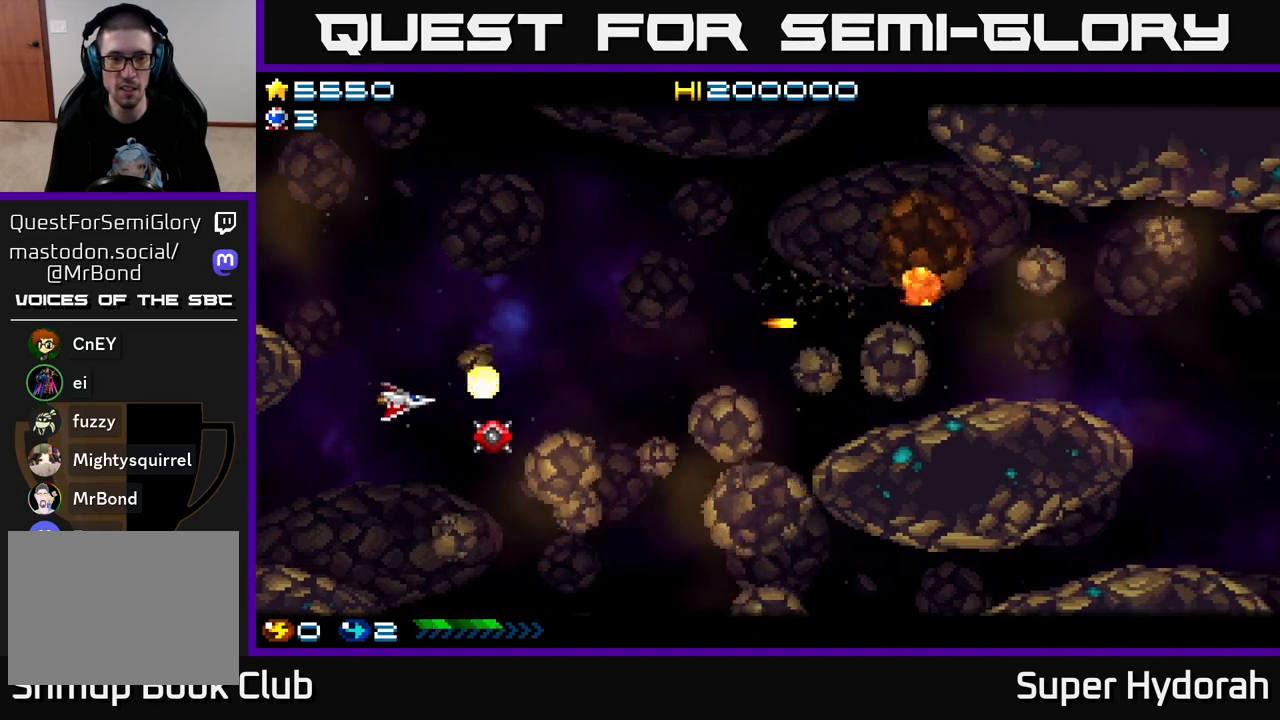
{"buttons": ["A", "DPAD_UP", "DPAD_RIGHT"], "left_stick": "center", "events": [[183, "DPAD_DOWN", "up"], [183, "DPAD_LEFT", "down"], [233, "DPAD_UP", "down"], [350, "DPAD_LEFT", "up"], [483, "DPAD_RIGHT", "down"]]}
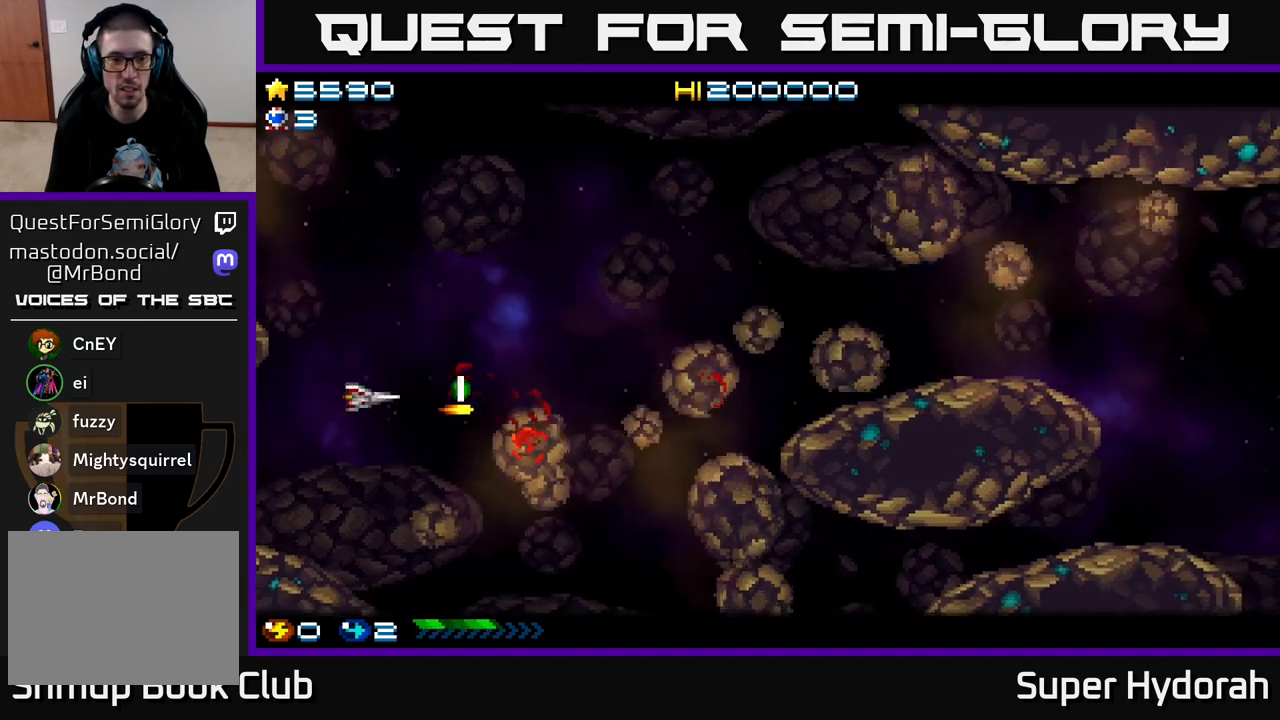
{"buttons": ["A", "DPAD_DOWN", "DPAD_LEFT"], "left_stick": "center", "events": [[33, "DPAD_UP", "up"], [267, "DPAD_RIGHT", "up"], [333, "DPAD_LEFT", "down"], [333, "DPAD_UP", "down"], [367, "DPAD_UP", "up"], [433, "DPAD_DOWN", "down"]]}
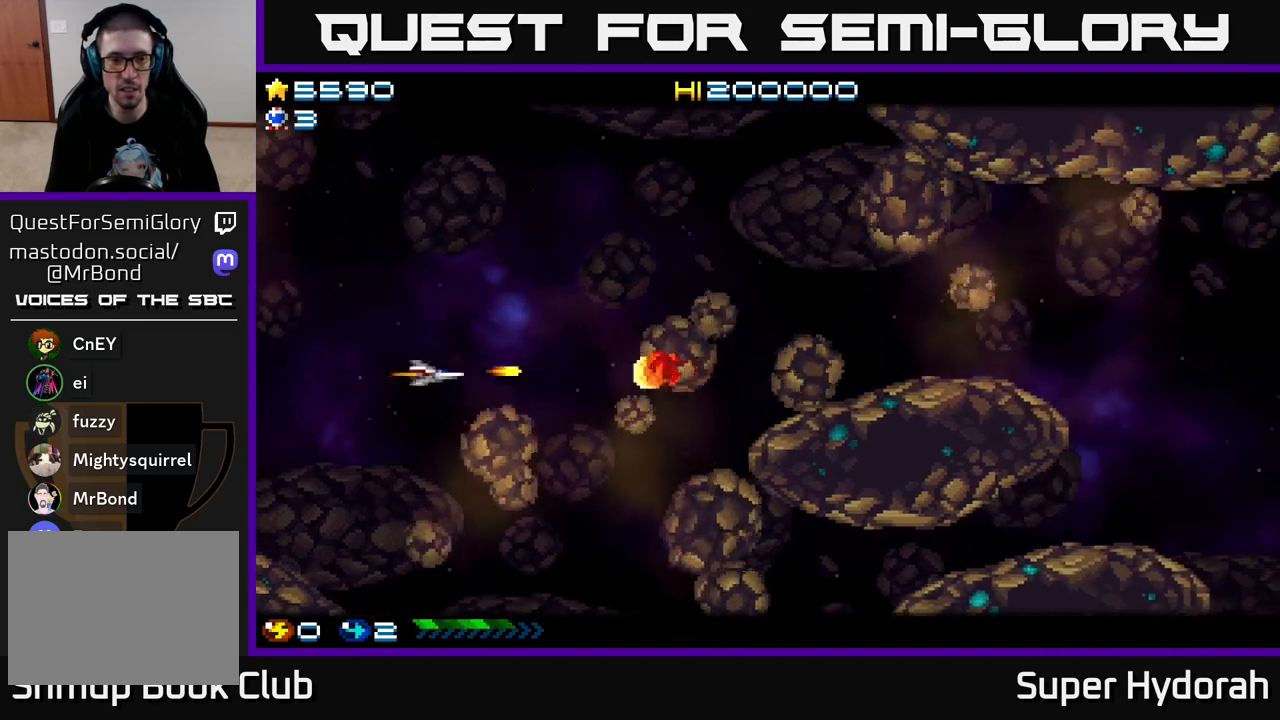
{"buttons": ["A", "DPAD_RIGHT"], "left_stick": "center", "events": [[33, "DPAD_DOWN", "up"], [67, "DPAD_UP", "down"], [150, "DPAD_LEFT", "up"], [183, "DPAD_RIGHT", "down"], [183, "DPAD_UP", "up"], [200, "DPAD_UP", "down"], [417, "DPAD_UP", "up"]]}
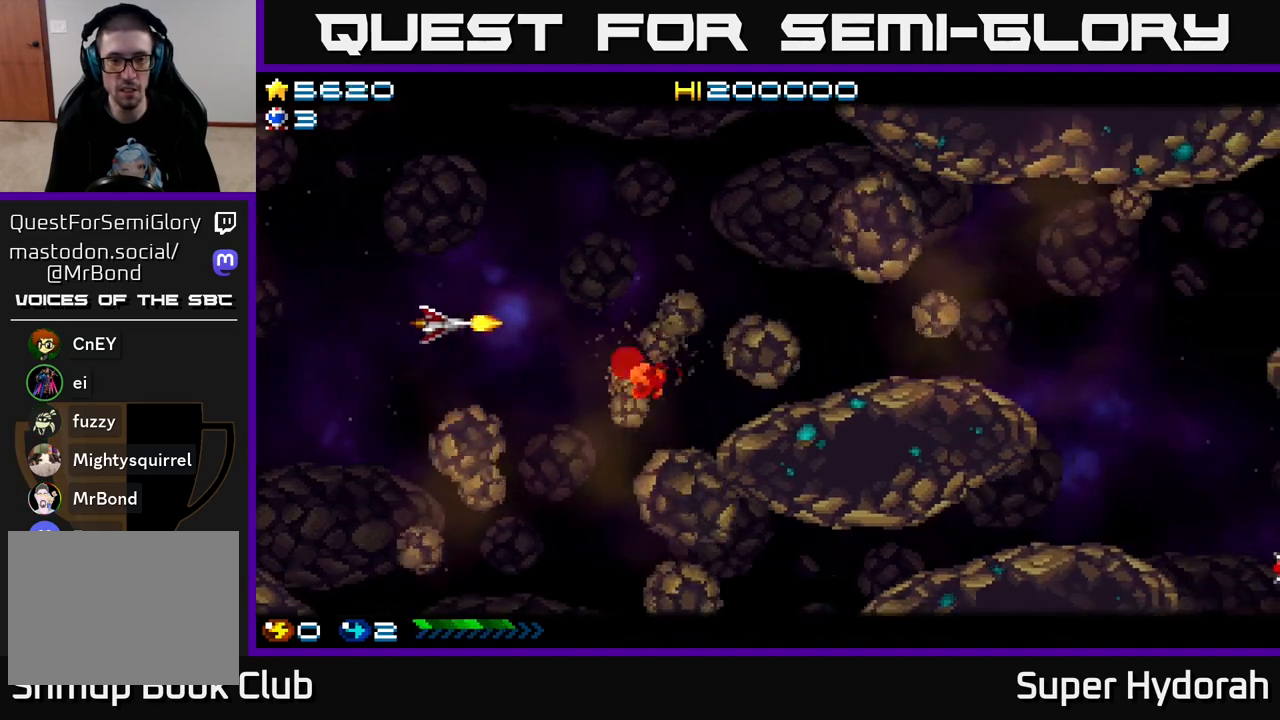
{"buttons": ["A", "DPAD_DOWN"], "left_stick": "center", "events": [[183, "DPAD_DOWN", "down"], [283, "DPAD_RIGHT", "up"]]}
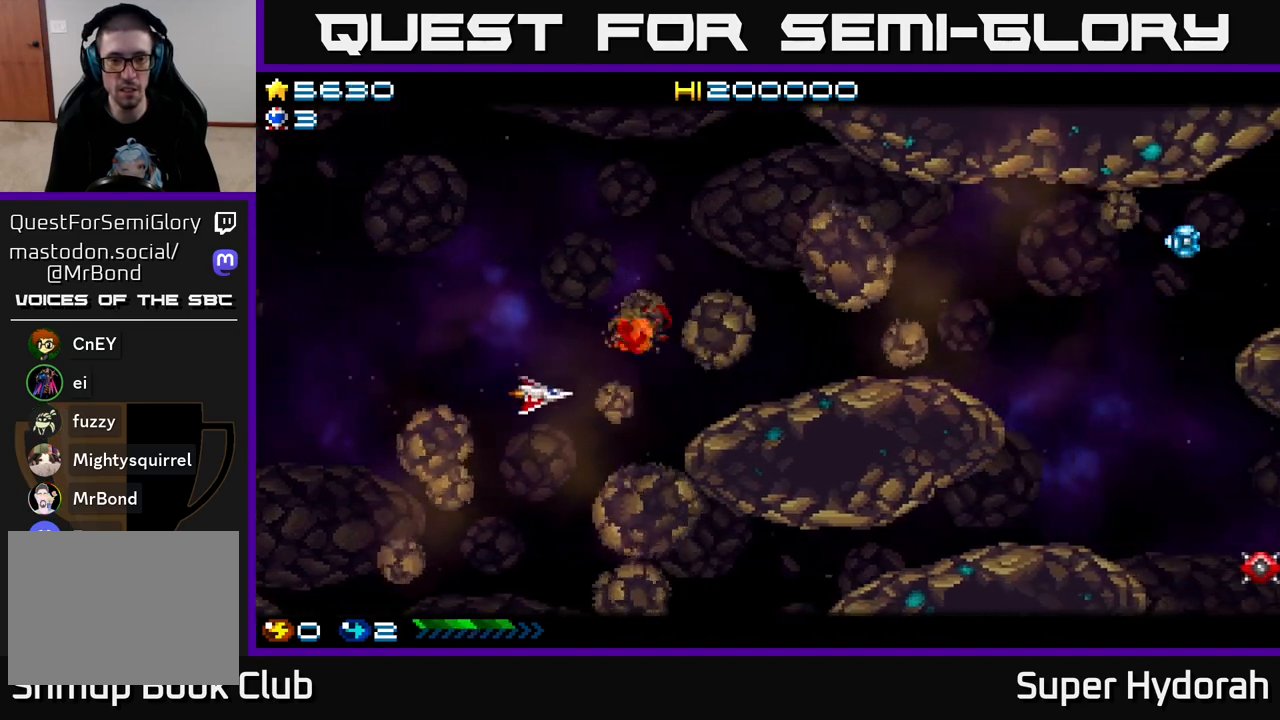
{"buttons": ["A", "DPAD_DOWN"], "left_stick": "center", "events": [[100, "DPAD_LEFT", "down"], [467, "DPAD_LEFT", "up"]]}
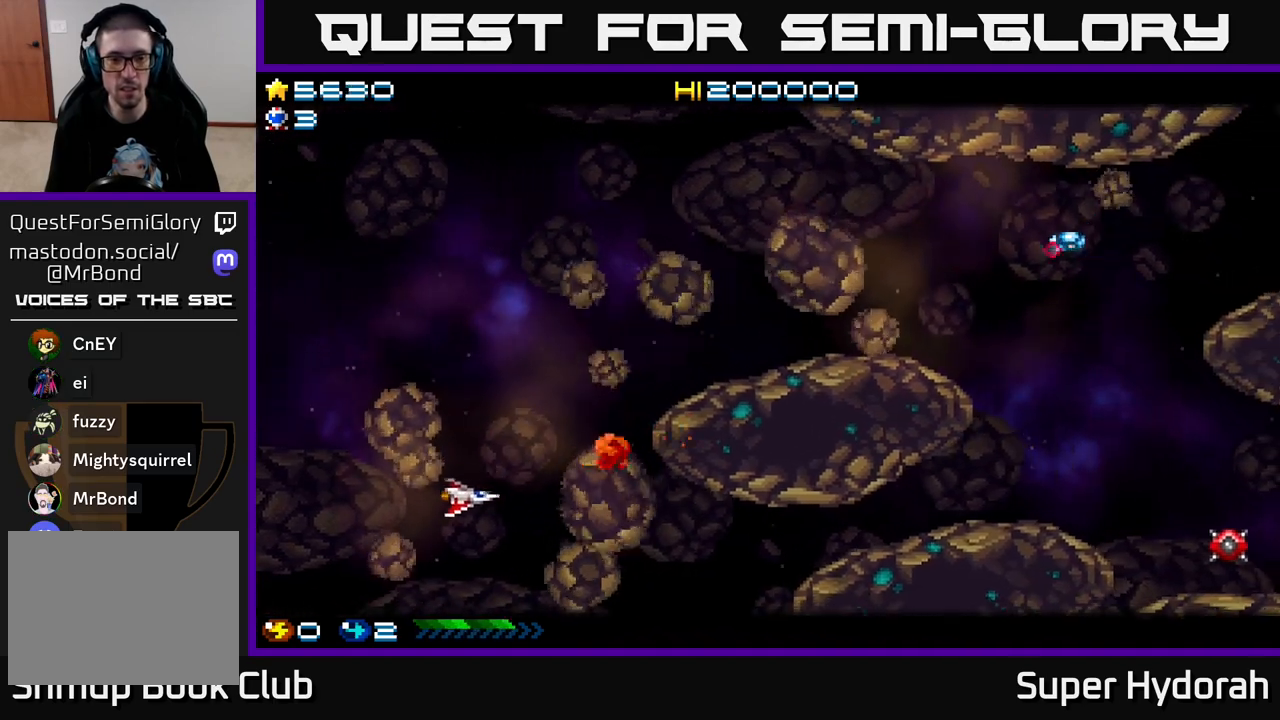
{"buttons": ["A", "DPAD_UP", "DPAD_LEFT"], "left_stick": "center", "events": [[83, "DPAD_DOWN", "up"], [433, "DPAD_UP", "down"], [467, "DPAD_LEFT", "down"]]}
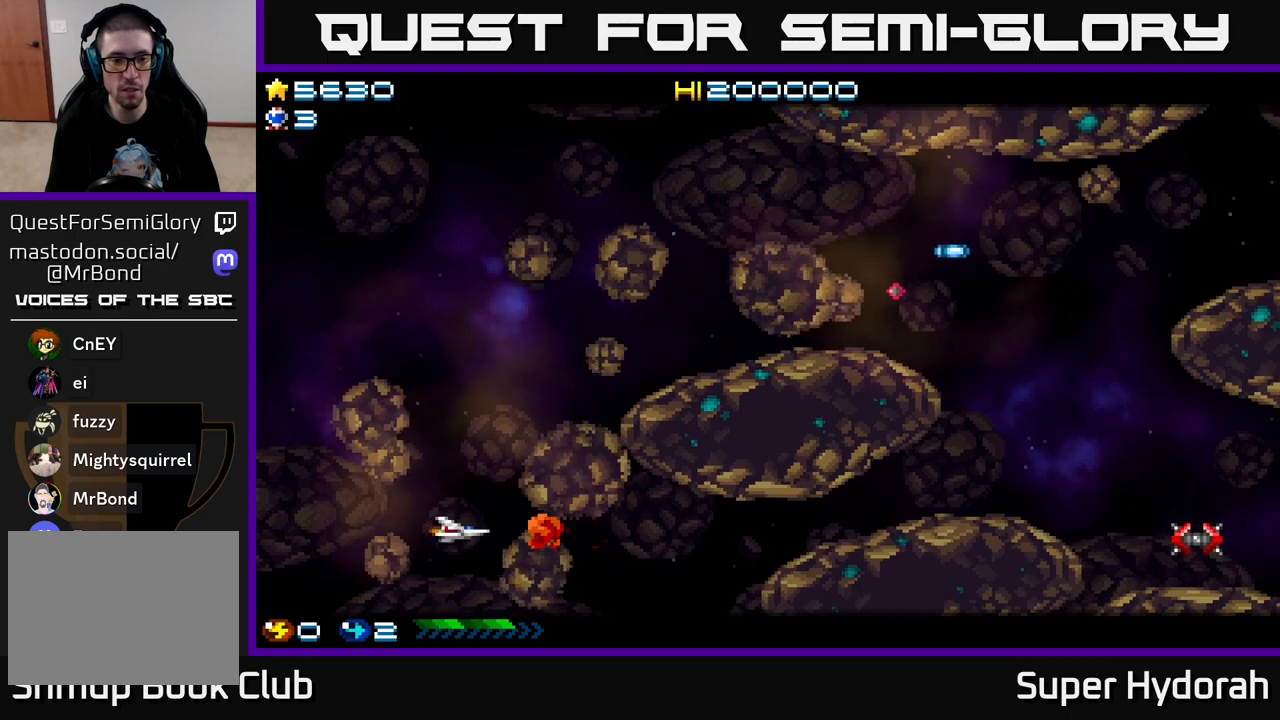
{"buttons": ["A"], "left_stick": "center", "events": [[67, "DPAD_UP", "up"], [100, "DPAD_LEFT", "up"], [317, "DPAD_LEFT", "down"], [450, "DPAD_LEFT", "up"]]}
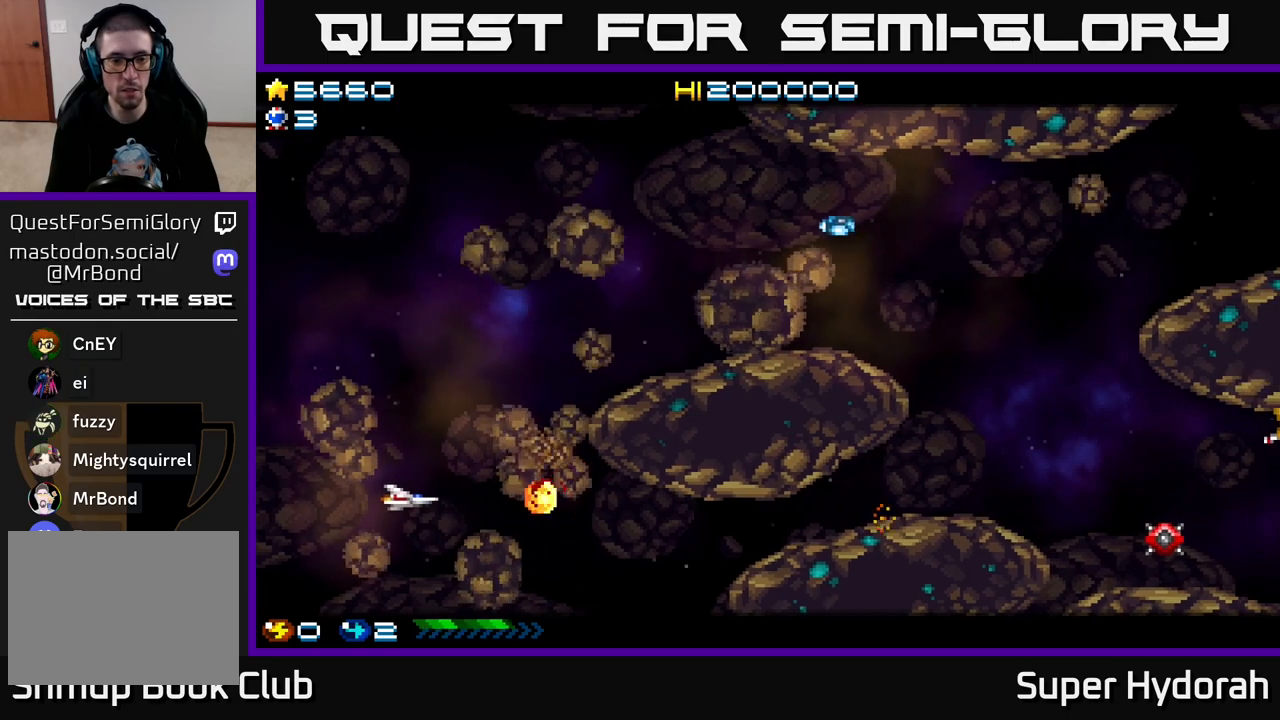
{"buttons": ["A"], "left_stick": "center", "events": [[250, "DPAD_UP", "down"], [350, "DPAD_UP", "up"]]}
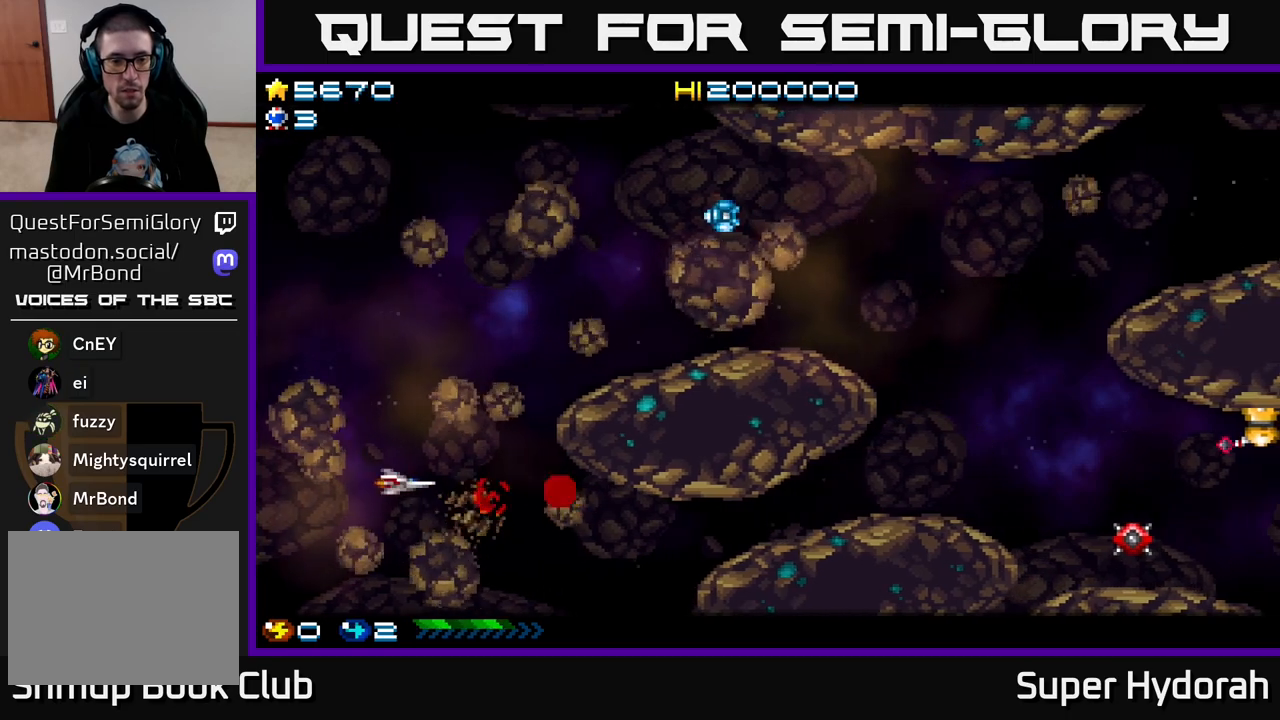
{"buttons": ["A"], "left_stick": "center", "events": [[67, "DPAD_RIGHT", "down"], [150, "DPAD_DOWN", "down"], [417, "DPAD_RIGHT", "up"], [433, "DPAD_DOWN", "up"]]}
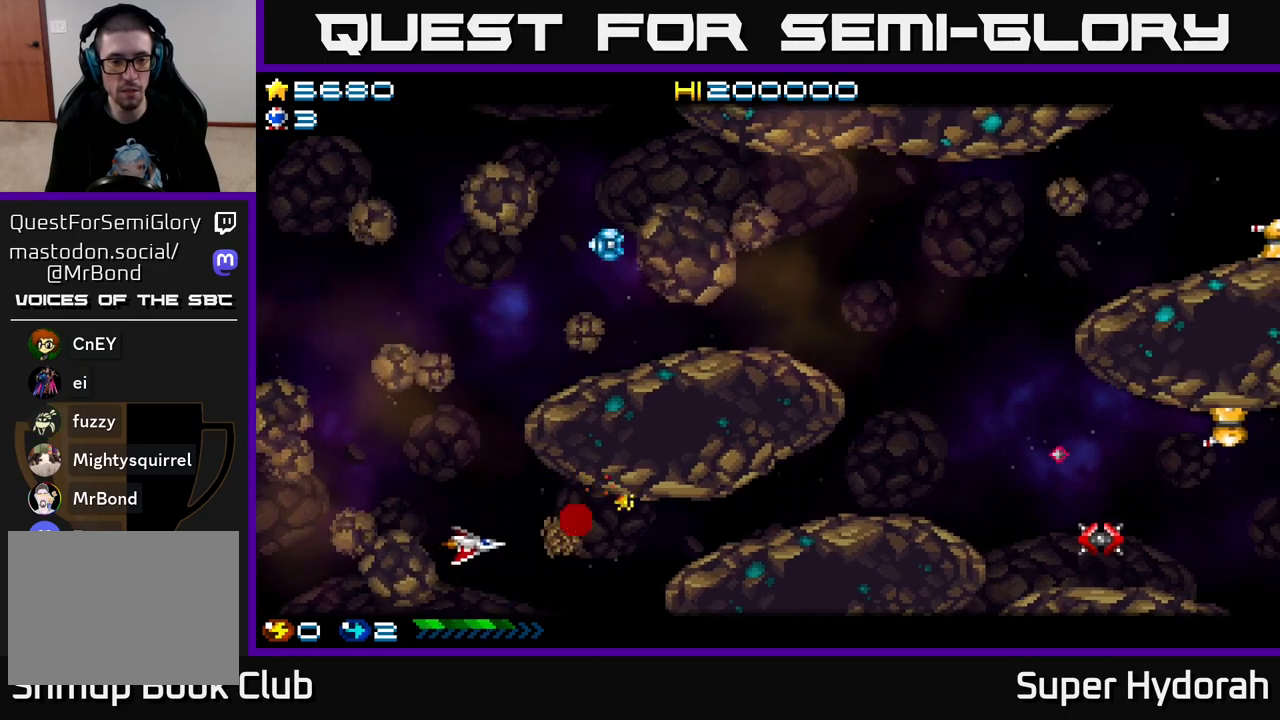
{"buttons": ["A"], "left_stick": "center", "events": [[217, "DPAD_UP", "down"], [233, "DPAD_RIGHT", "down"], [267, "DPAD_RIGHT", "up"], [383, "DPAD_UP", "up"]]}
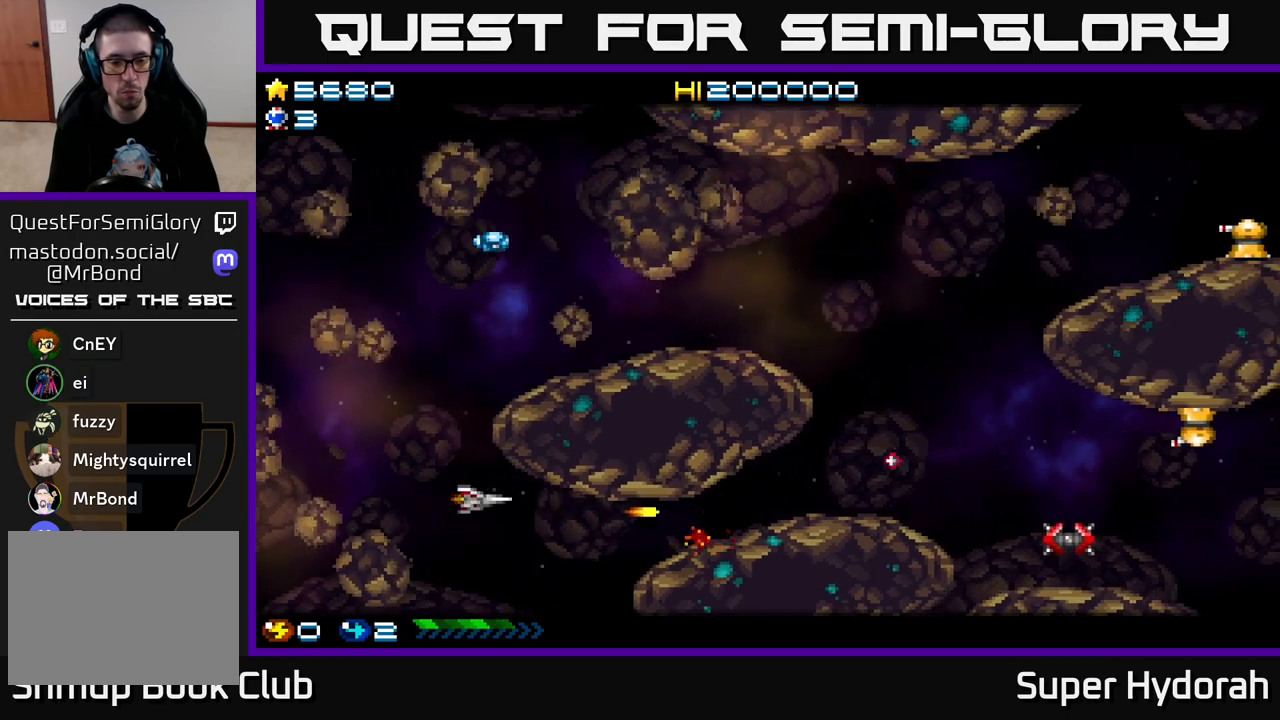
{"buttons": [], "left_stick": "center", "events": [[17, "DPAD_RIGHT", "down"], [150, "DPAD_DOWN", "down"], [183, "DPAD_RIGHT", "up"], [217, "A", "up"], [233, "DPAD_DOWN", "up"]]}
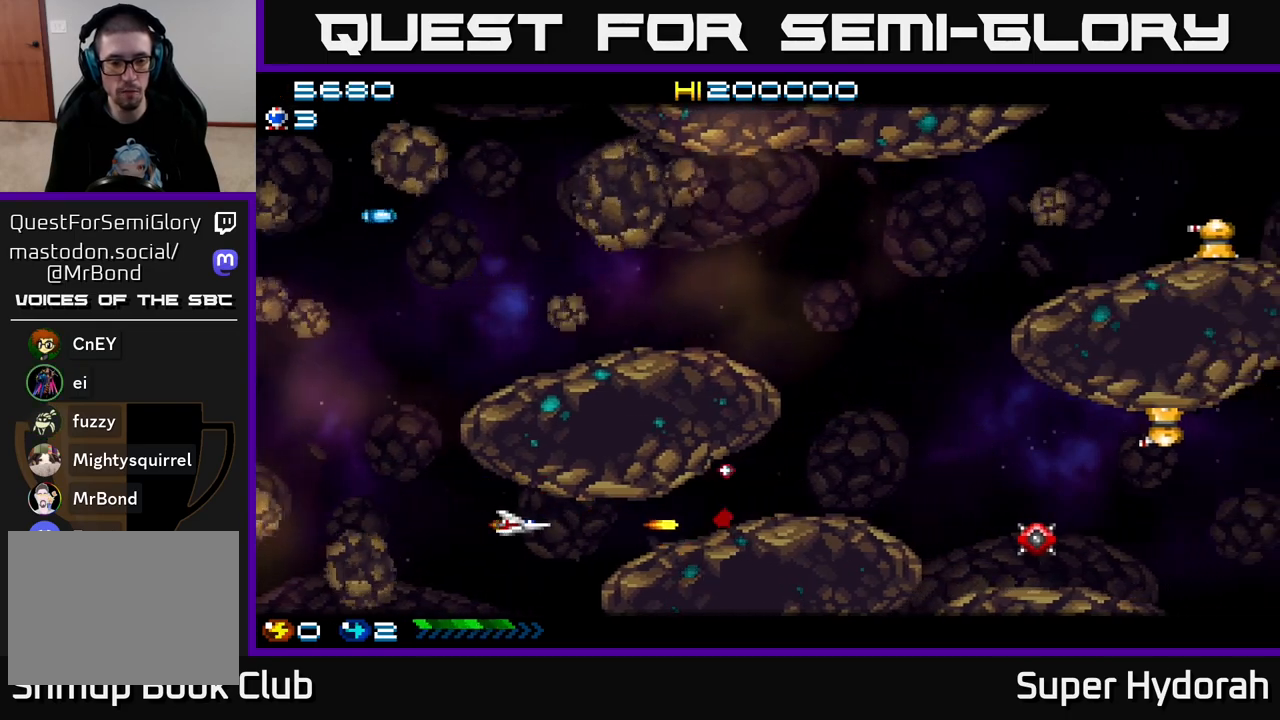
{"buttons": ["DPAD_UP", "DPAD_RIGHT"], "left_stick": "center", "events": [[17, "DPAD_RIGHT", "down"], [400, "DPAD_UP", "down"]]}
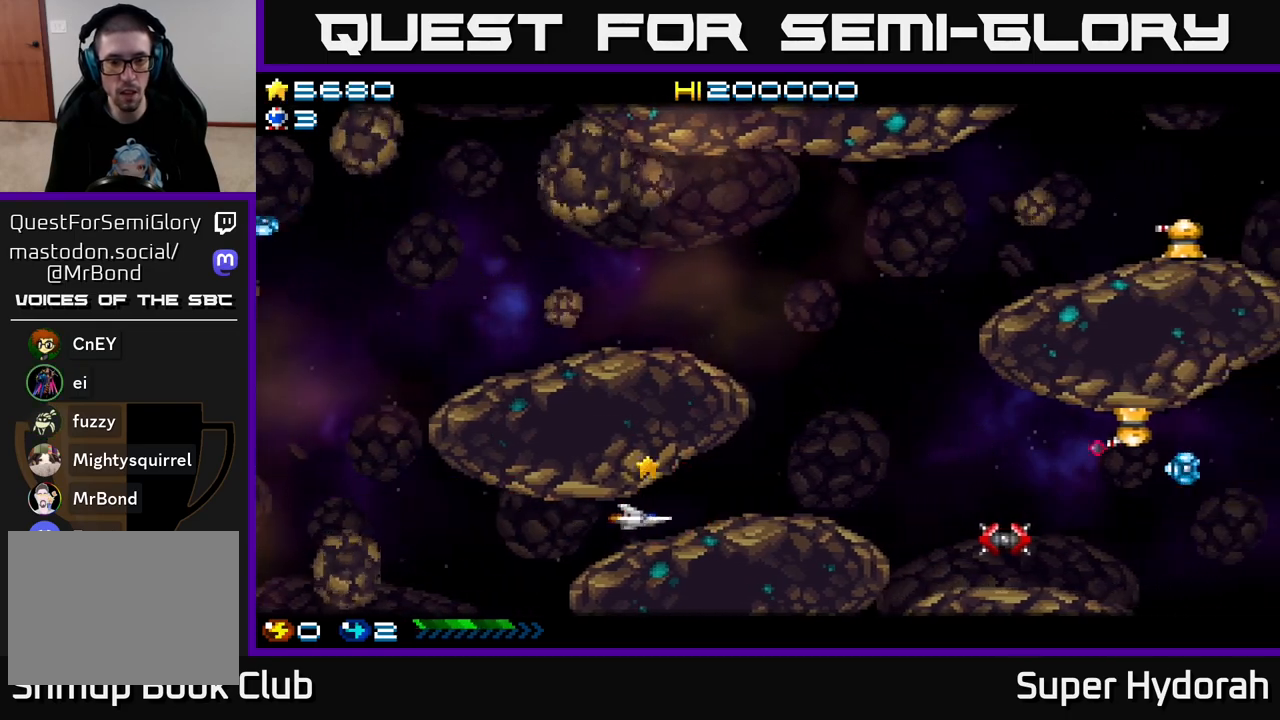
{"buttons": ["A", "DPAD_UP", "DPAD_RIGHT"], "left_stick": "center", "events": [[117, "DPAD_UP", "up"], [133, "A", "down"], [367, "DPAD_UP", "down"]]}
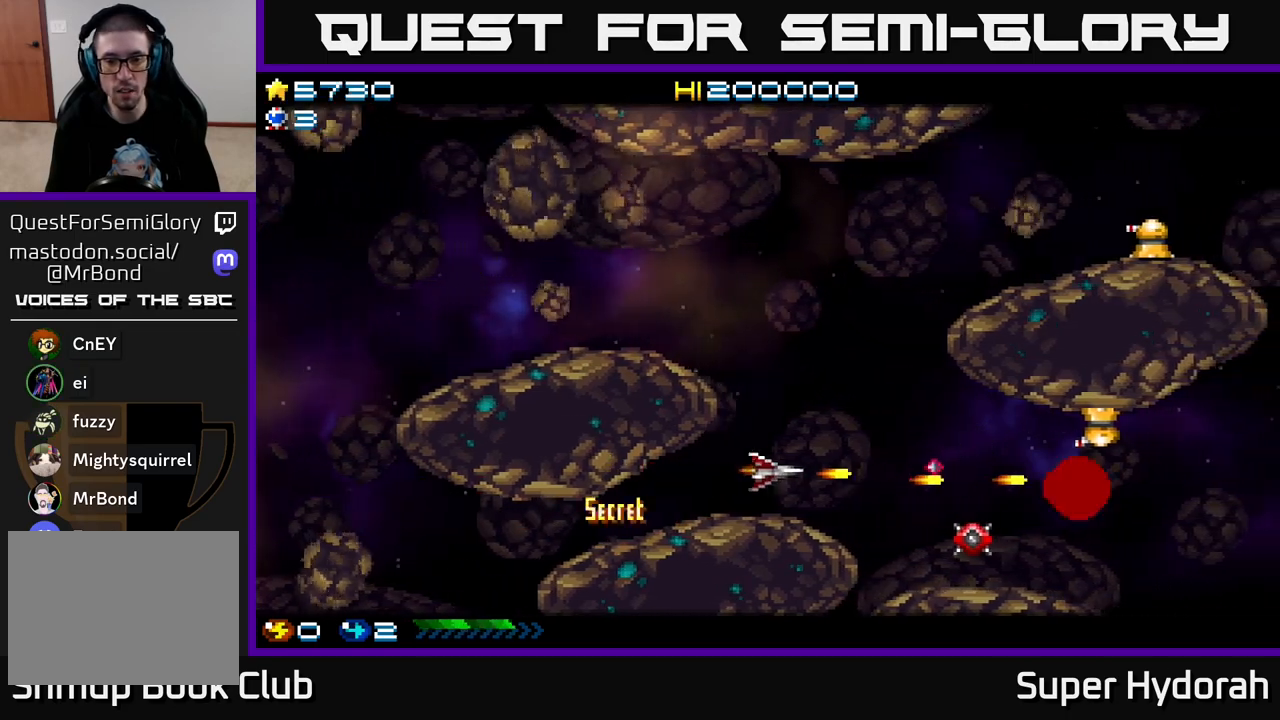
{"buttons": ["DPAD_LEFT"], "left_stick": "center", "events": [[267, "DPAD_RIGHT", "up"], [300, "DPAD_UP", "up"], [317, "DPAD_LEFT", "down"], [350, "DPAD_DOWN", "down"], [417, "DPAD_LEFT", "up"], [467, "A", "up"], [483, "DPAD_DOWN", "up"], [483, "DPAD_LEFT", "down"]]}